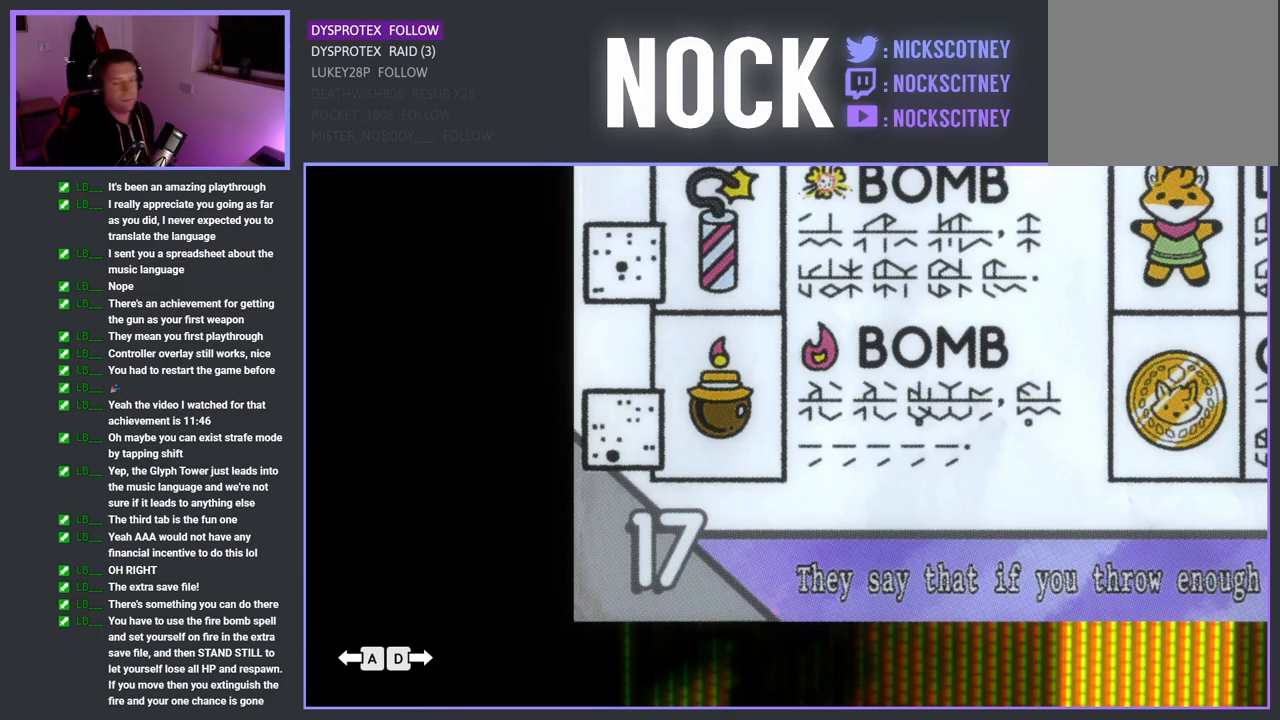
Gameplay with a controller (PlayStation layout); each line is a JSON object with the inputs held at the frame after it. "events" lists button and stick changes between this image and that frame as [ms after this image, input, new state], when the widget could be followed in between.
{"buttons": ["CIRCLE"], "left_stick": "center", "right_stick": "center", "events": [[467, "CIRCLE", "down"]]}
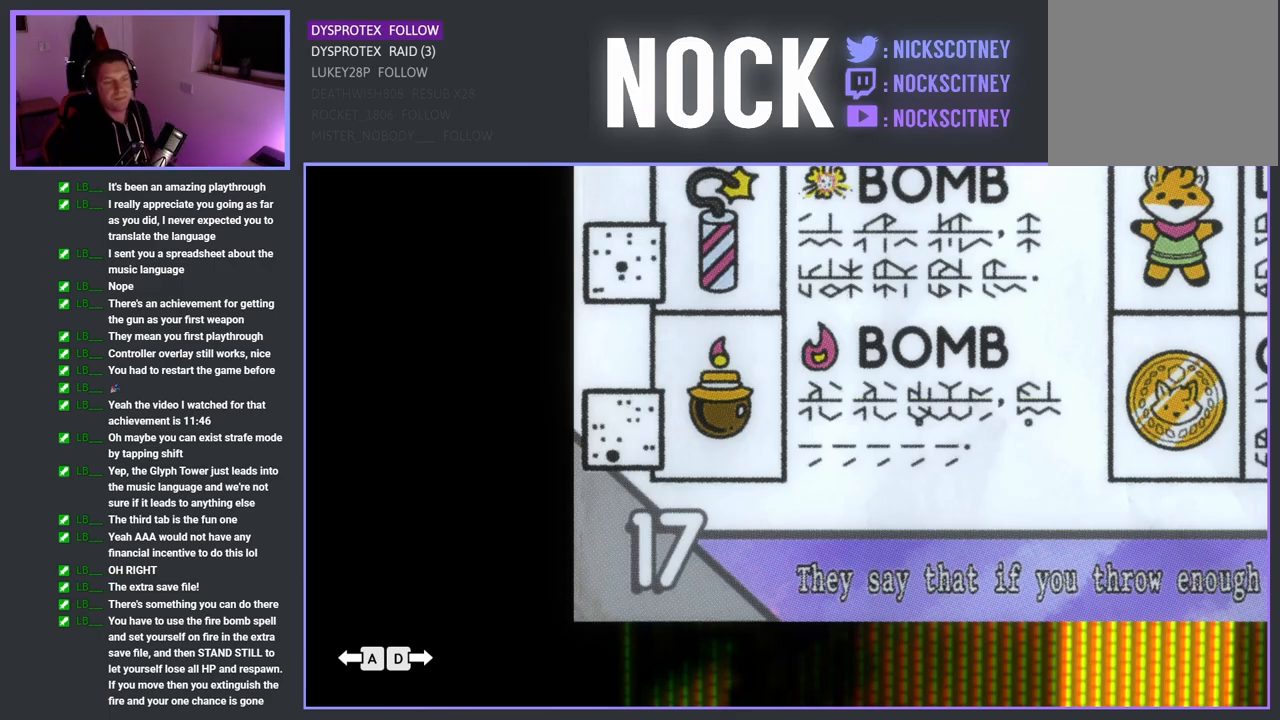
{"buttons": [], "left_stick": "center", "right_stick": "center", "events": [[83, "CIRCLE", "up"]]}
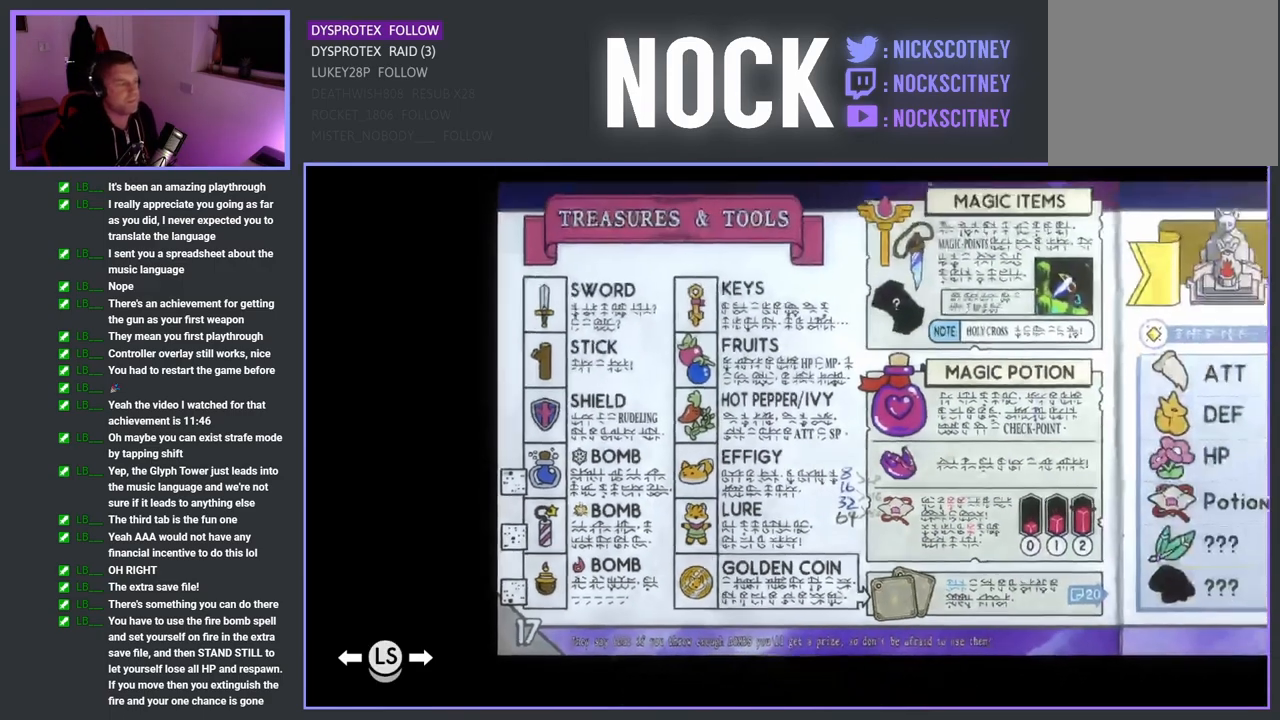
{"buttons": ["CROSS"], "left_stick": "center", "right_stick": "center", "events": [[400, "CROSS", "down"]]}
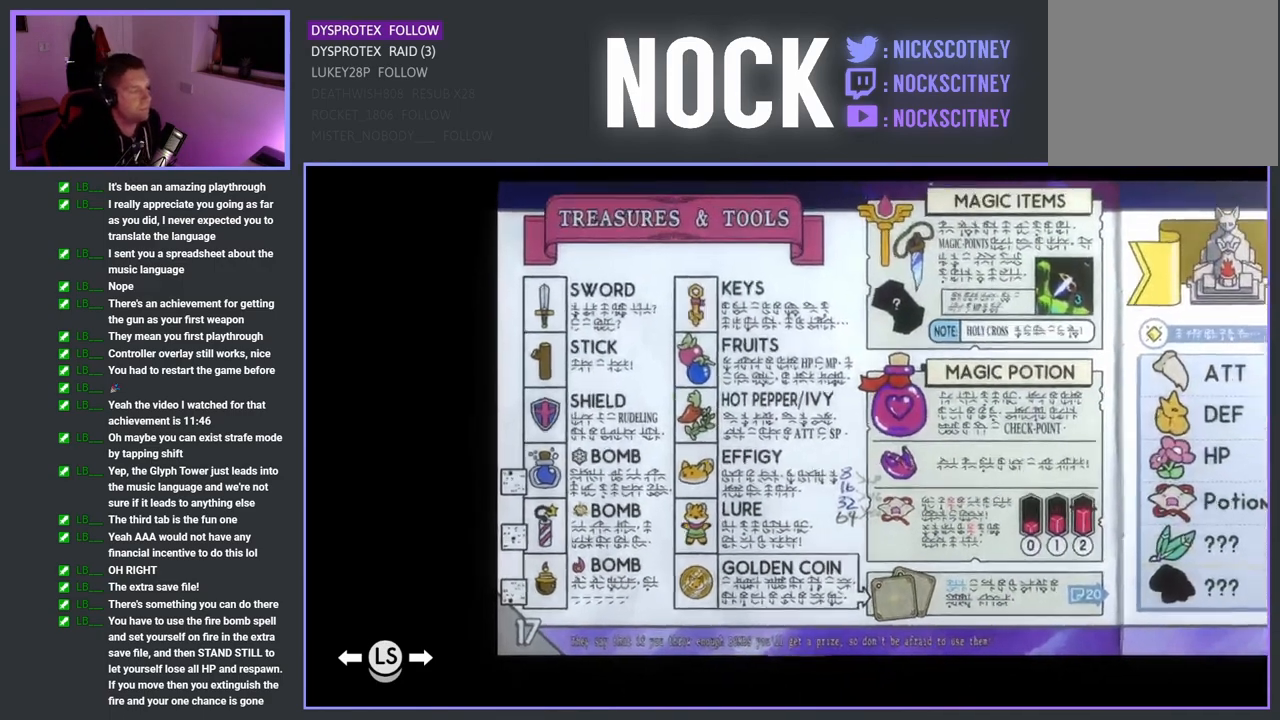
{"buttons": [], "left_stick": "center", "right_stick": "center", "events": [[17, "CROSS", "up"]]}
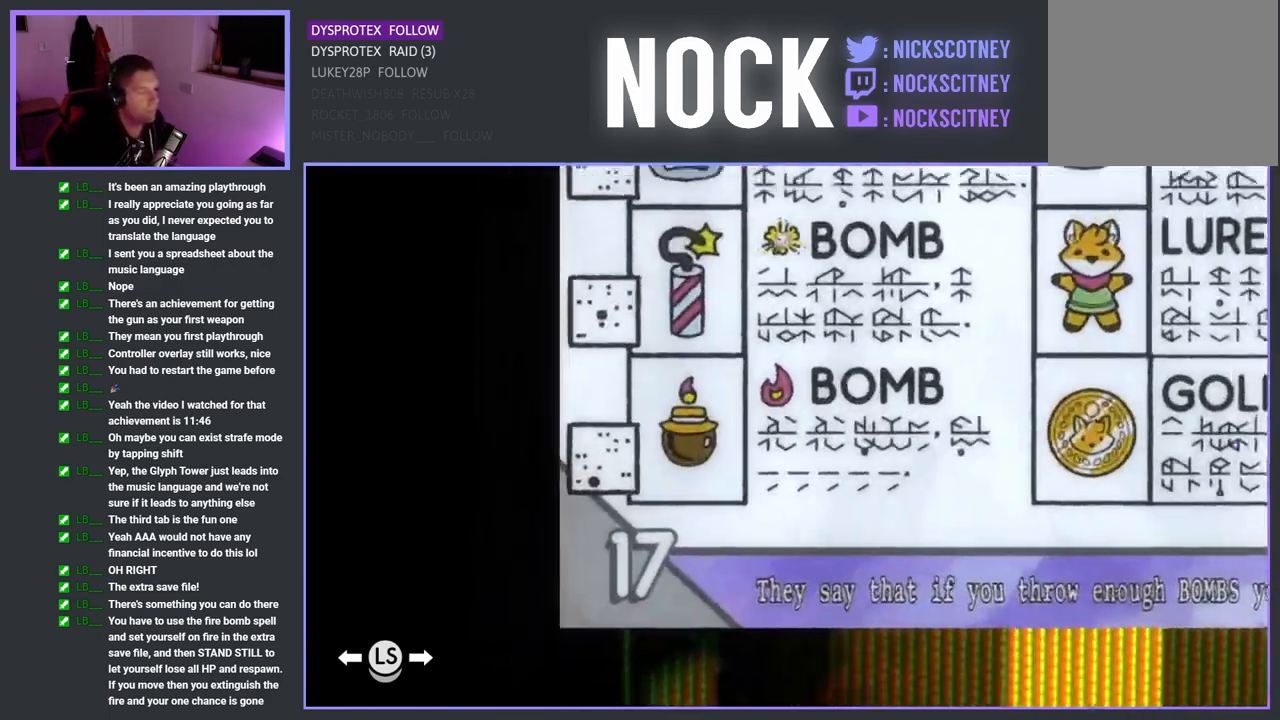
{"buttons": [], "left_stick": "center", "right_stick": "center", "events": []}
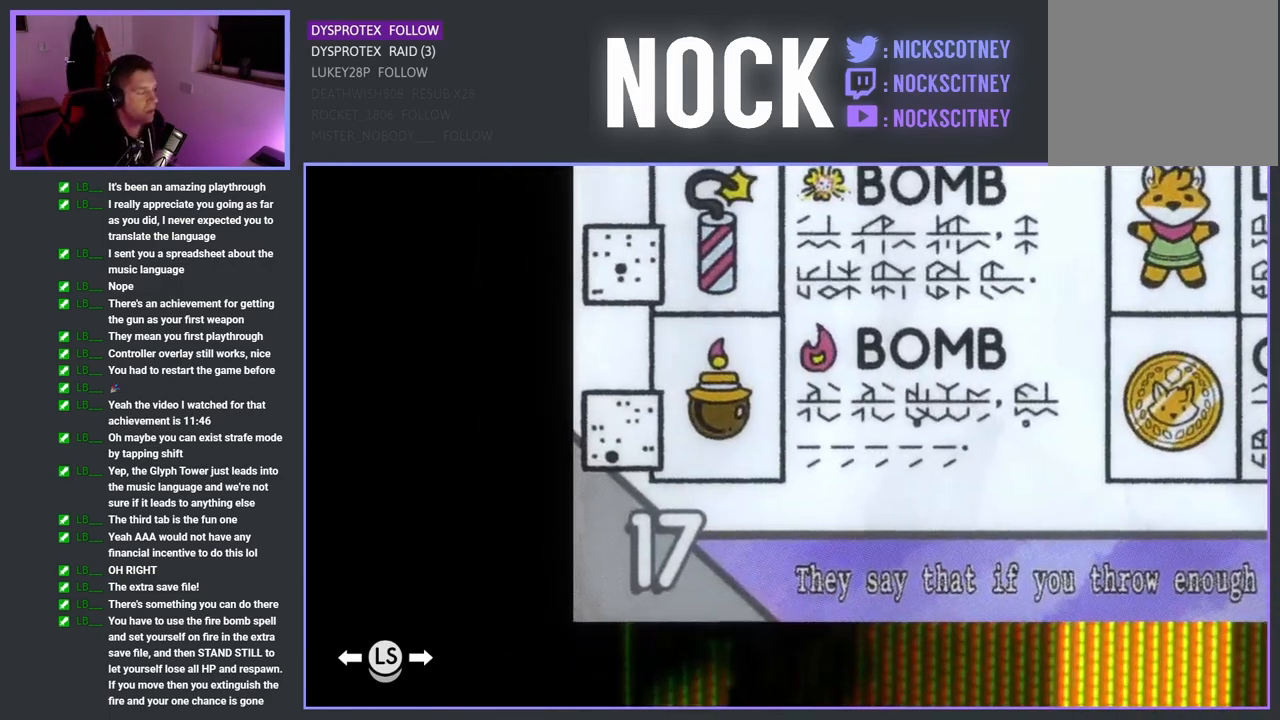
{"buttons": [], "left_stick": "center", "right_stick": "center", "events": [[267, "L1", "down"], [367, "L1", "up"]]}
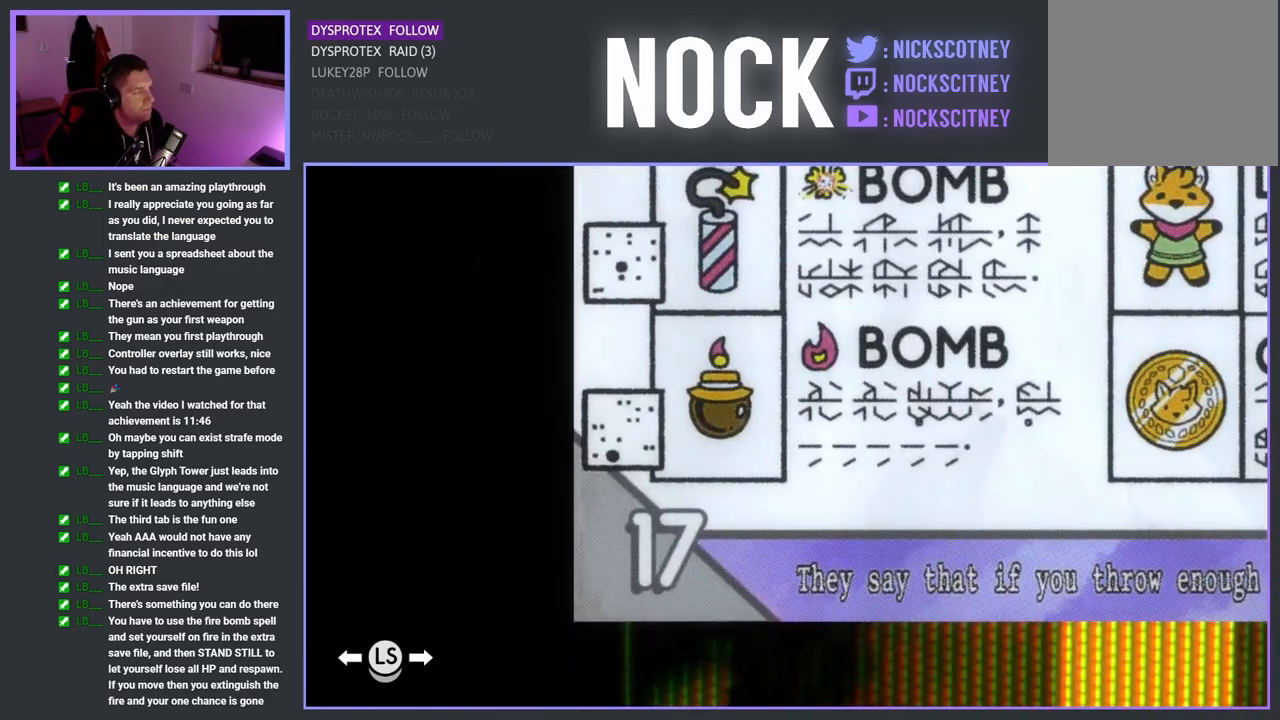
{"buttons": [], "left_stick": "center", "right_stick": "center", "events": []}
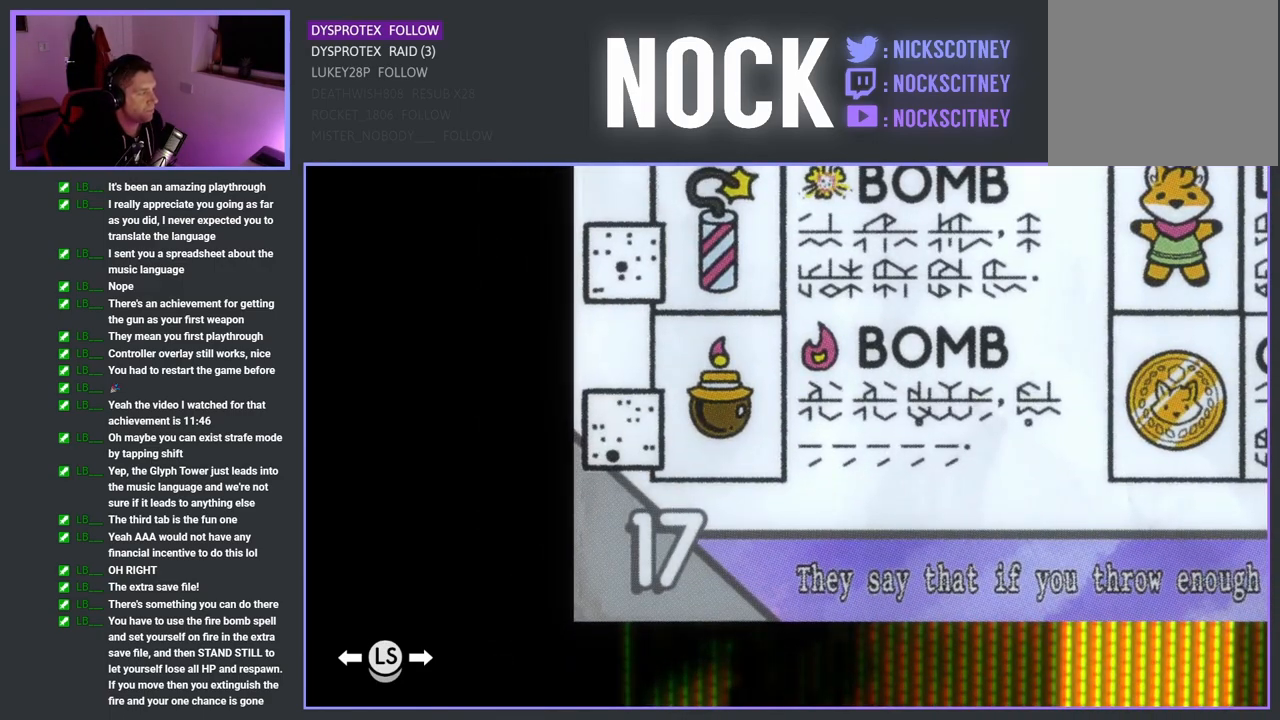
{"buttons": [], "left_stick": "center", "right_stick": "center", "events": []}
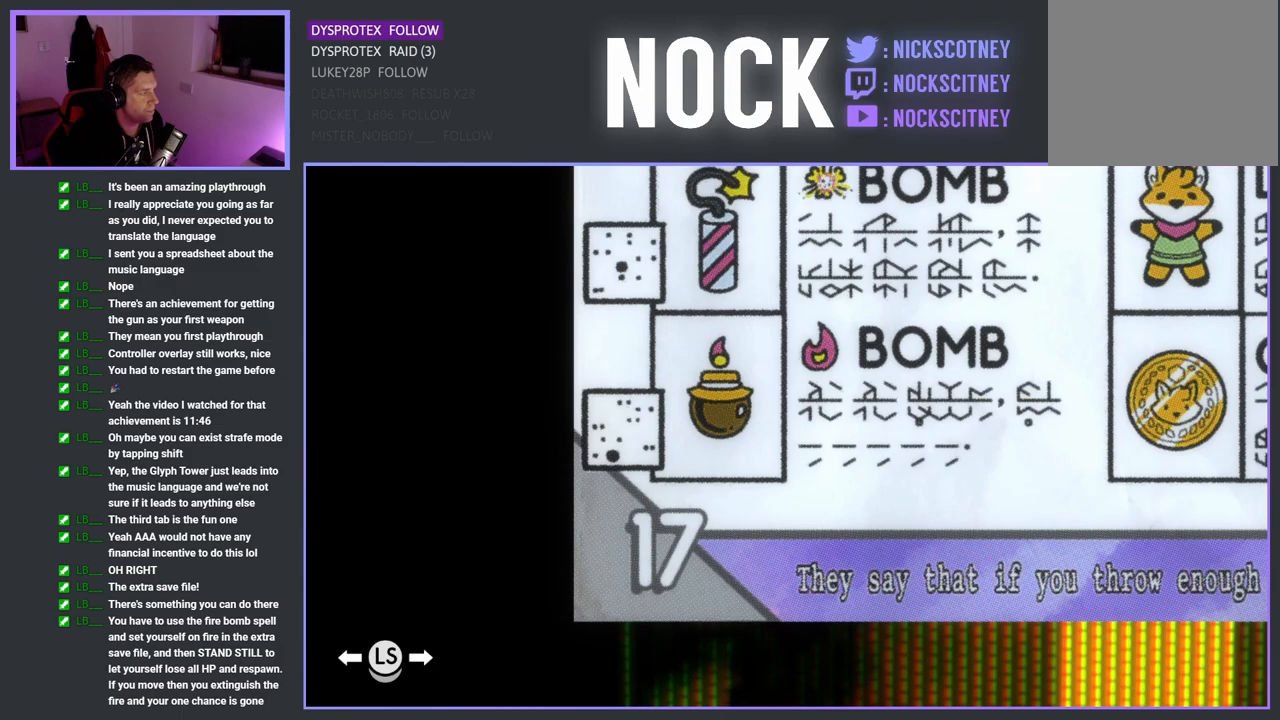
{"buttons": [], "left_stick": "center", "right_stick": "center", "events": [[100, "START", "down"], [300, "START", "up"]]}